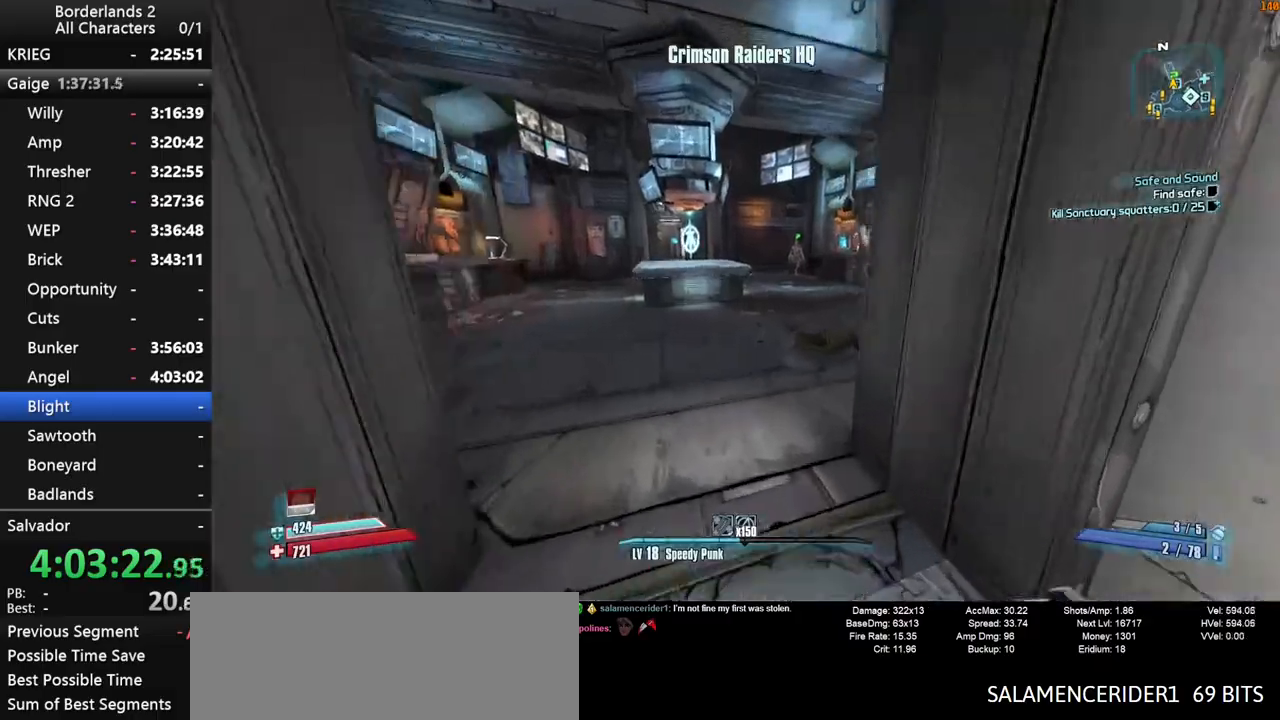
Gameplay with keyboard and mouse; each line is a JSON object with the keys and mouse buttons held at the frame after it. "events" lists presses ("down") and releases ("up") of "1", "2", "3", "4", "a", "b", "c", "ctrl", "d", "down", "e", "end", "escape", "f", "g", "left", "q", "r", "return", "right", "s", "shift", "space", "t", "tab", "up", "v", "w", "x", "y", "z", "mouse_left", "mouse_middle", "mouse_right", "mouse_wheel_up" and "mouse_wheel_down" between this image and that frame as [ms after this image, input, new state], when the widget could be followed in between. "mouse_left", "mouse_middle", "mouse_right", "mouse_wheel_up", "mouse_wheel_down" = the "left", "middle", "right", "wheel_up", "wheel_down" buttons of the "mouse" list. No other keys are recorded. "mouse_move" is the direction in which the mouse moves at that frame (one of eight, or "still"), when it could be read. Not read: other_keys.
{"keys": ["w"], "mouse": [], "mouse_move": "right", "events": []}
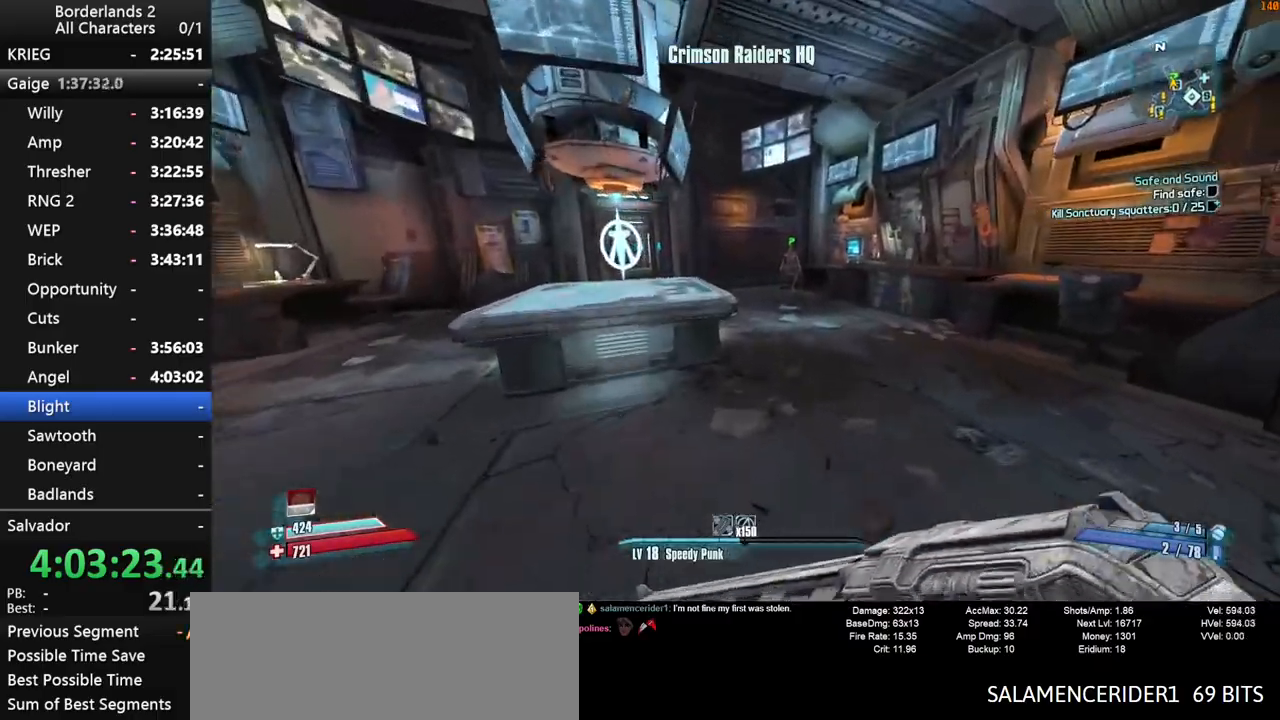
{"keys": ["w"], "mouse": [], "mouse_move": "still", "events": [[50, "d", "down"], [200, "d", "up"]]}
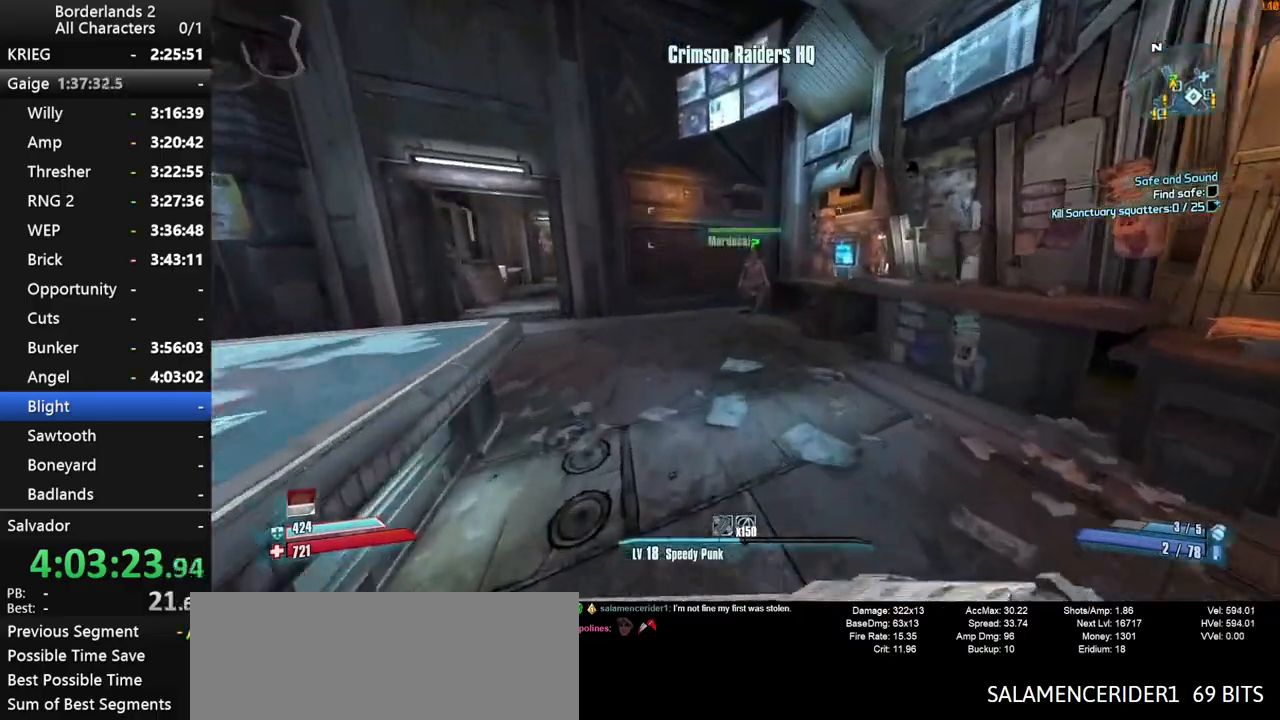
{"keys": [], "mouse": [], "mouse_move": "still", "events": [[400, "e", "down"], [450, "w", "up"], [484, "e", "up"]]}
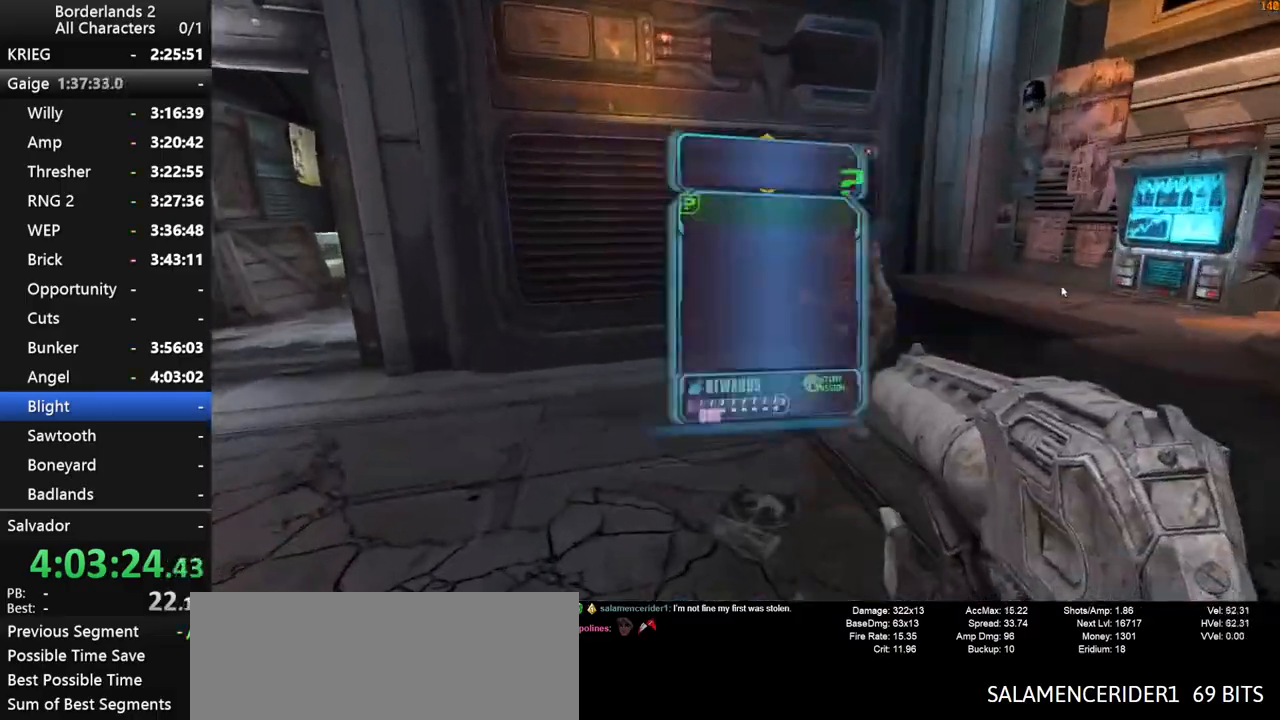
{"keys": ["e"], "mouse": [], "mouse_move": "still", "events": [[84, "e", "down"], [134, "e", "up"], [217, "e", "down"], [267, "e", "up"], [367, "e", "down"], [417, "e", "up"], [500, "e", "down"]]}
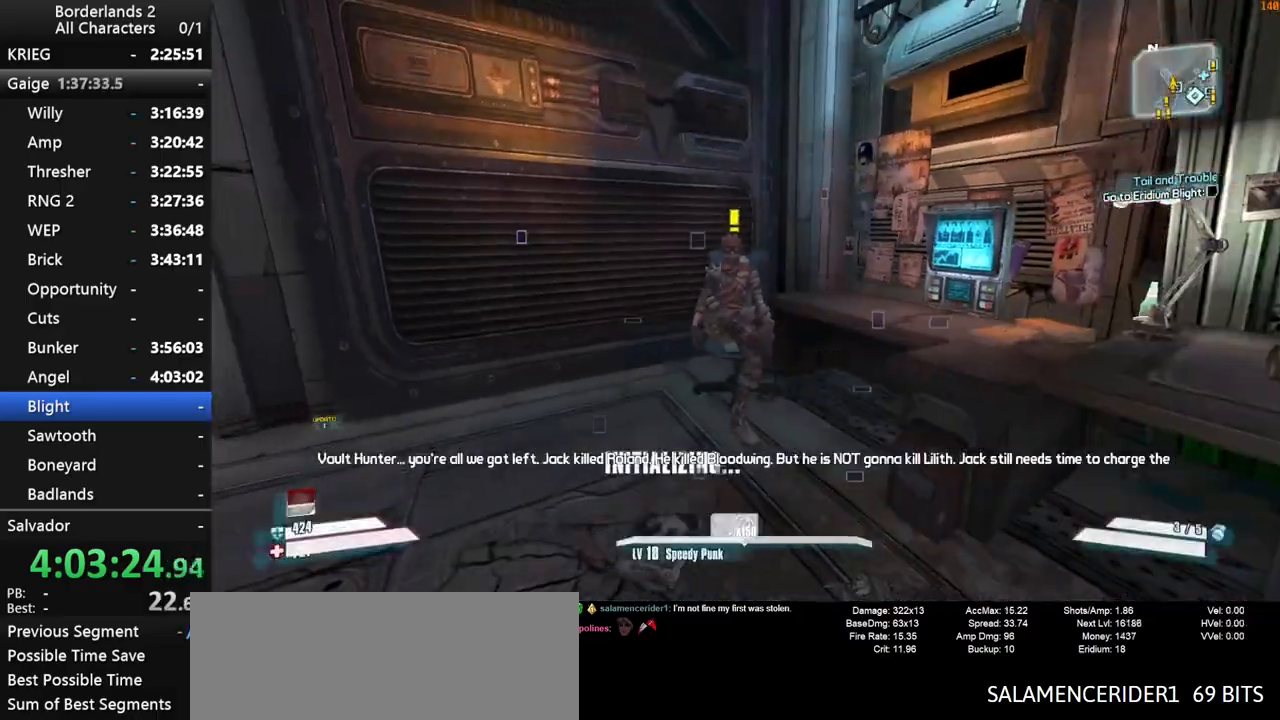
{"keys": ["e"], "mouse": [], "mouse_move": "still", "events": [[50, "e", "up"], [150, "e", "down"], [234, "e", "up"], [334, "e", "down"], [384, "e", "up"], [467, "e", "down"]]}
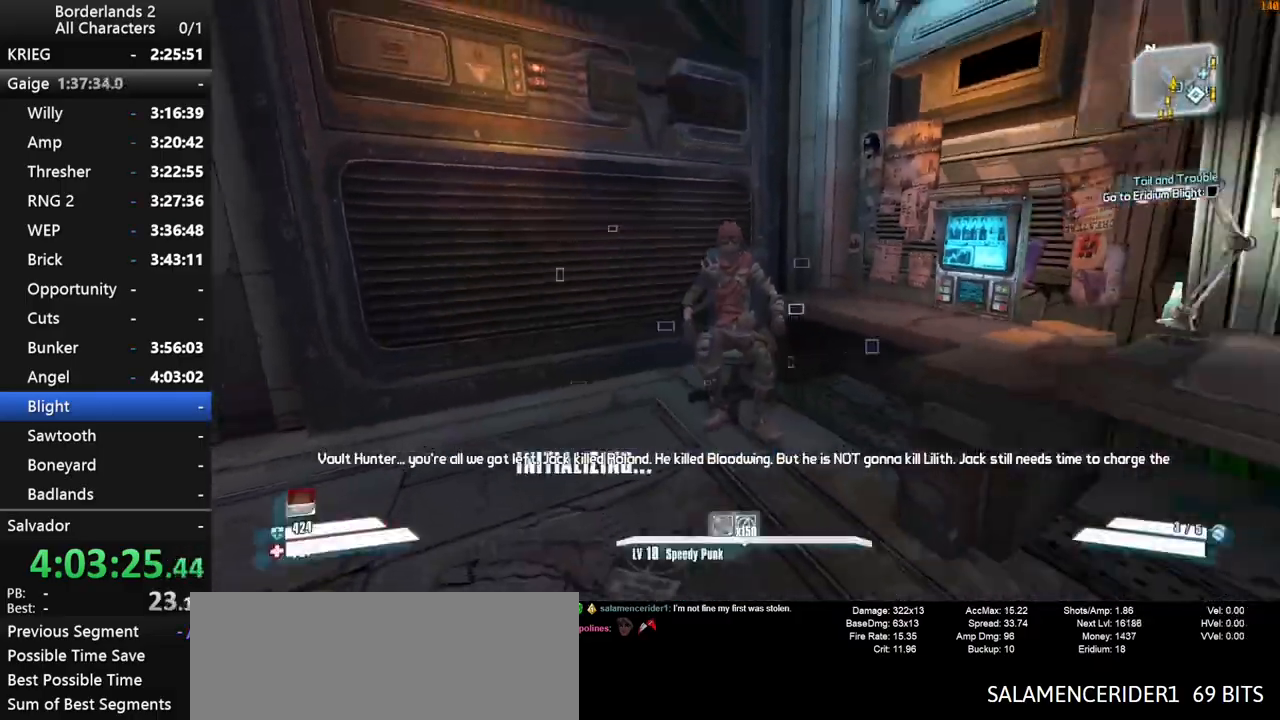
{"keys": ["shift", "w"], "mouse": [], "mouse_move": "still", "events": [[67, "e", "up"], [67, "w", "down"], [167, "shift", "down"]]}
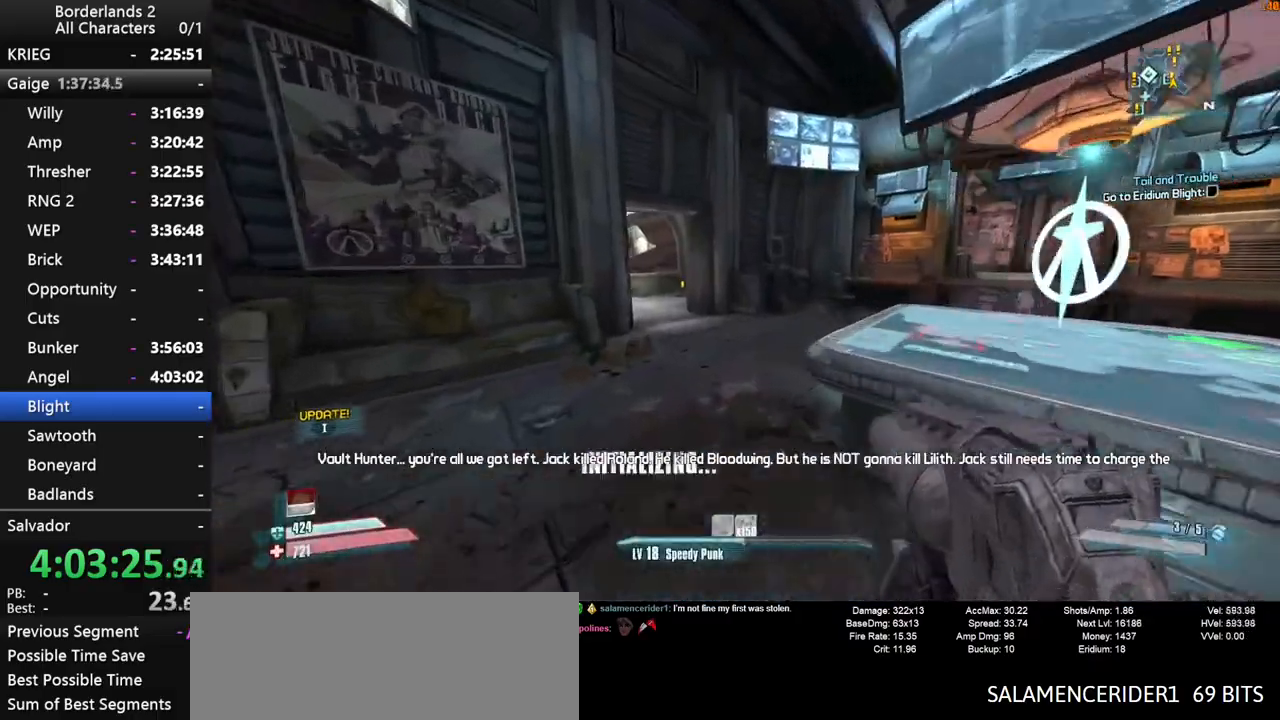
{"keys": ["w"], "mouse": [], "mouse_move": "still", "events": [[84, "a", "down"], [267, "a", "up"], [317, "shift", "up"]]}
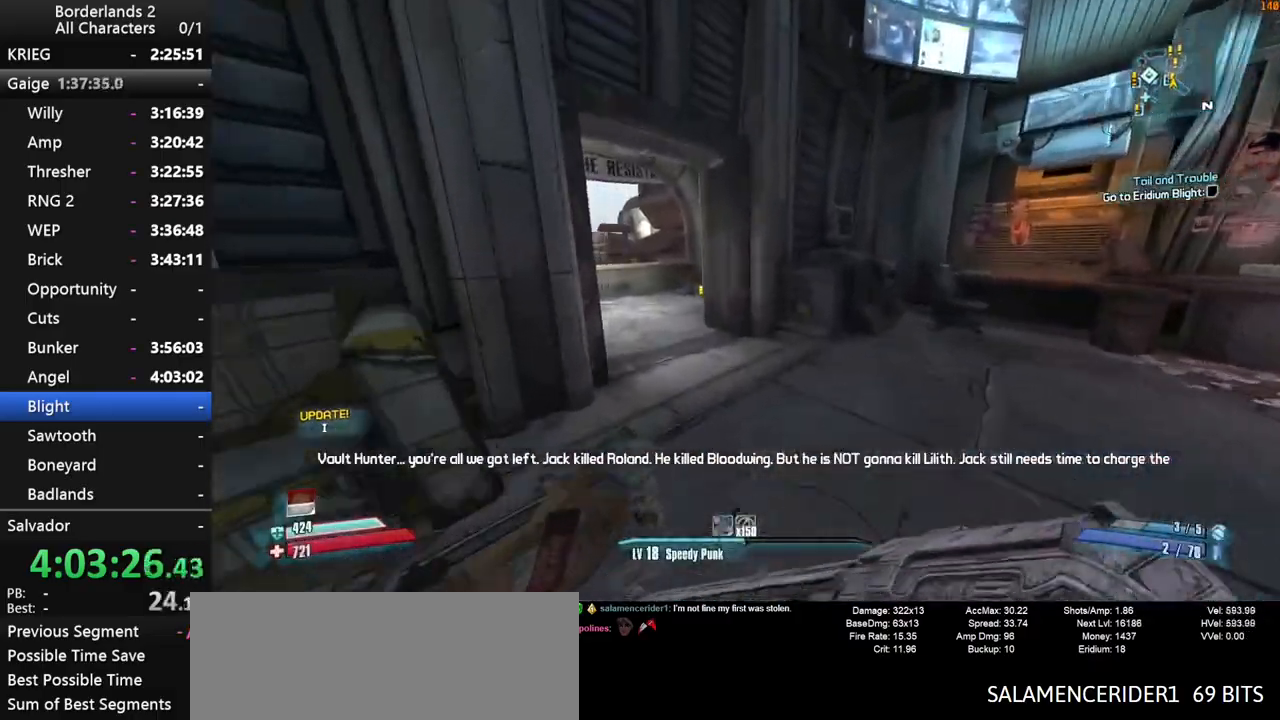
{"keys": ["a", "w"], "mouse": [], "mouse_move": "down", "events": [[234, "a", "down"]]}
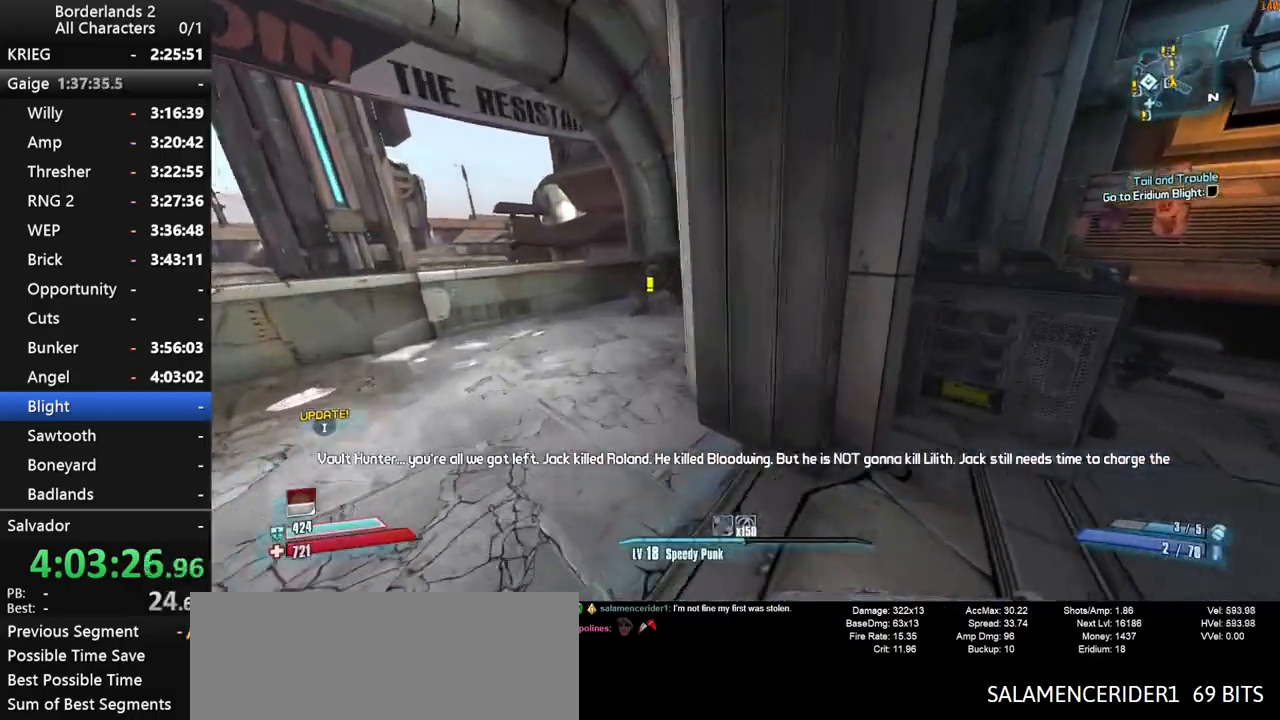
{"keys": [], "mouse": [], "mouse_move": "still", "events": [[400, "e", "down"], [450, "a", "up"], [450, "e", "up"], [450, "w", "up"]]}
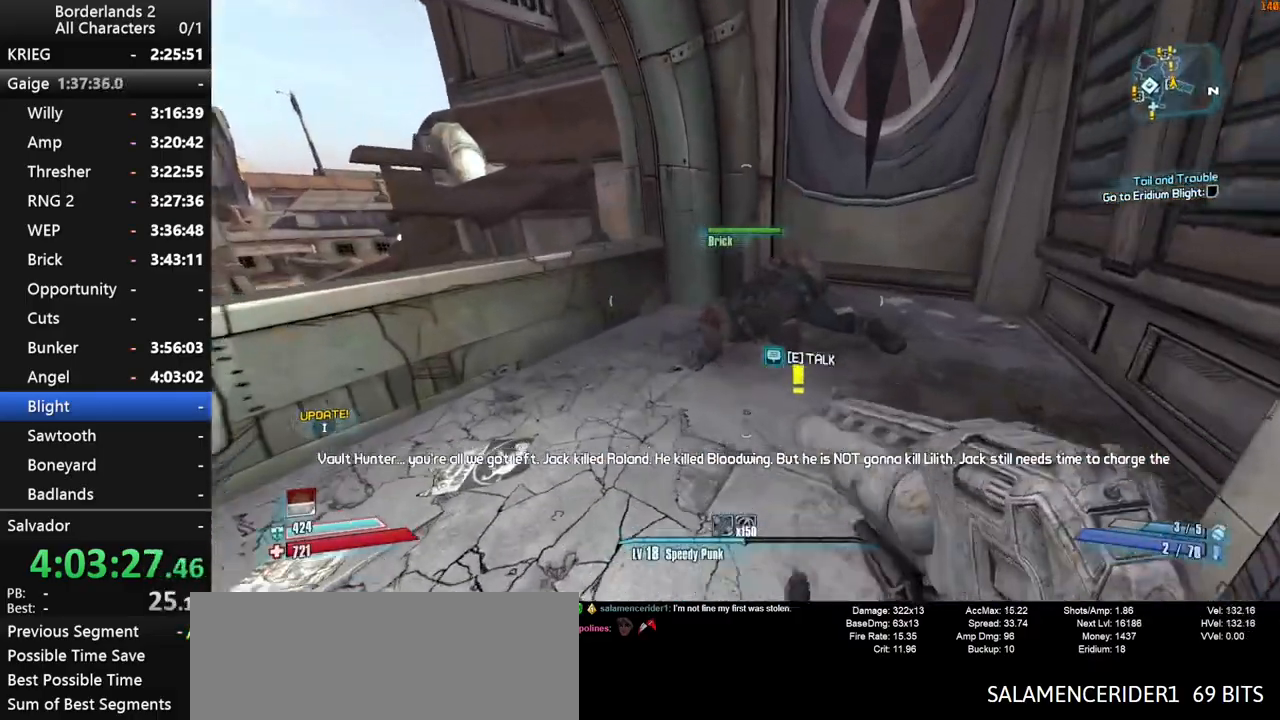
{"keys": ["a", "e", "w"], "mouse": [], "mouse_move": "left", "events": [[84, "e", "down"], [134, "e", "up"], [217, "e", "down"], [317, "e", "up"], [417, "e", "down"], [500, "a", "down"], [500, "w", "down"]]}
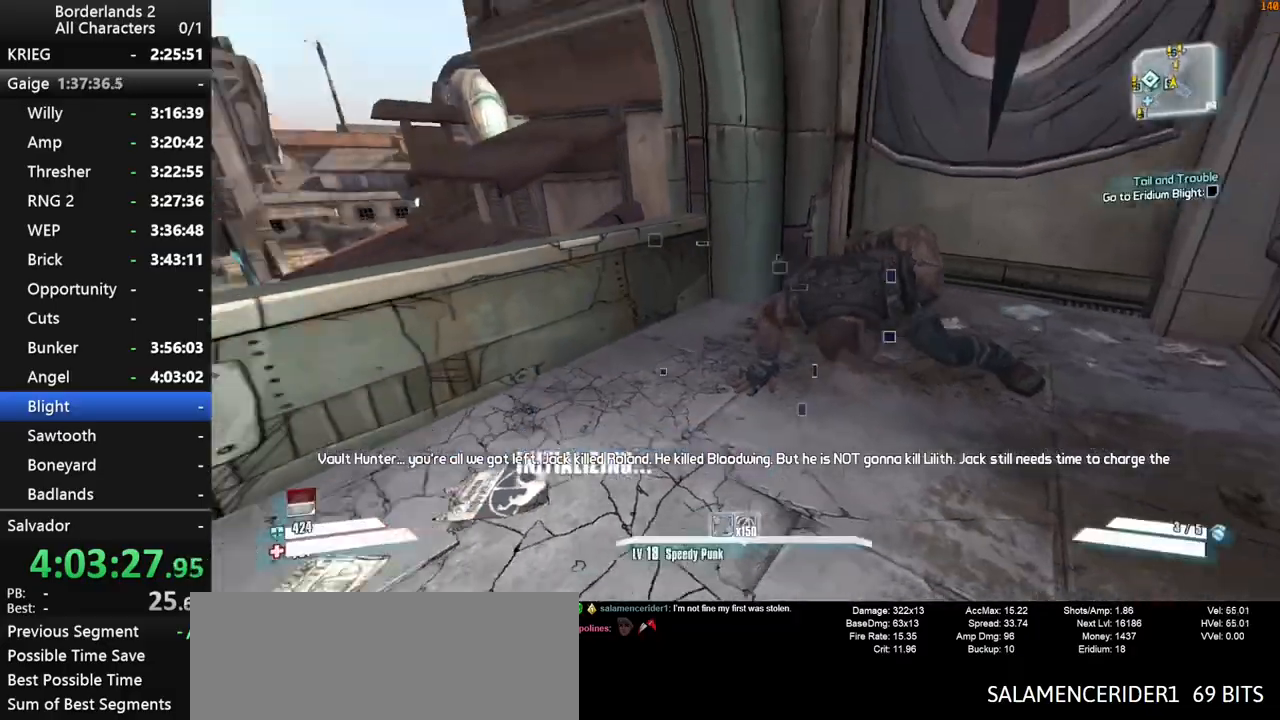
{"keys": ["d", "w"], "mouse": [], "mouse_move": "still", "events": [[50, "e", "up"], [100, "shift", "down"], [150, "a", "up"], [234, "space", "down"], [384, "d", "down"], [434, "space", "up"], [467, "shift", "up"]]}
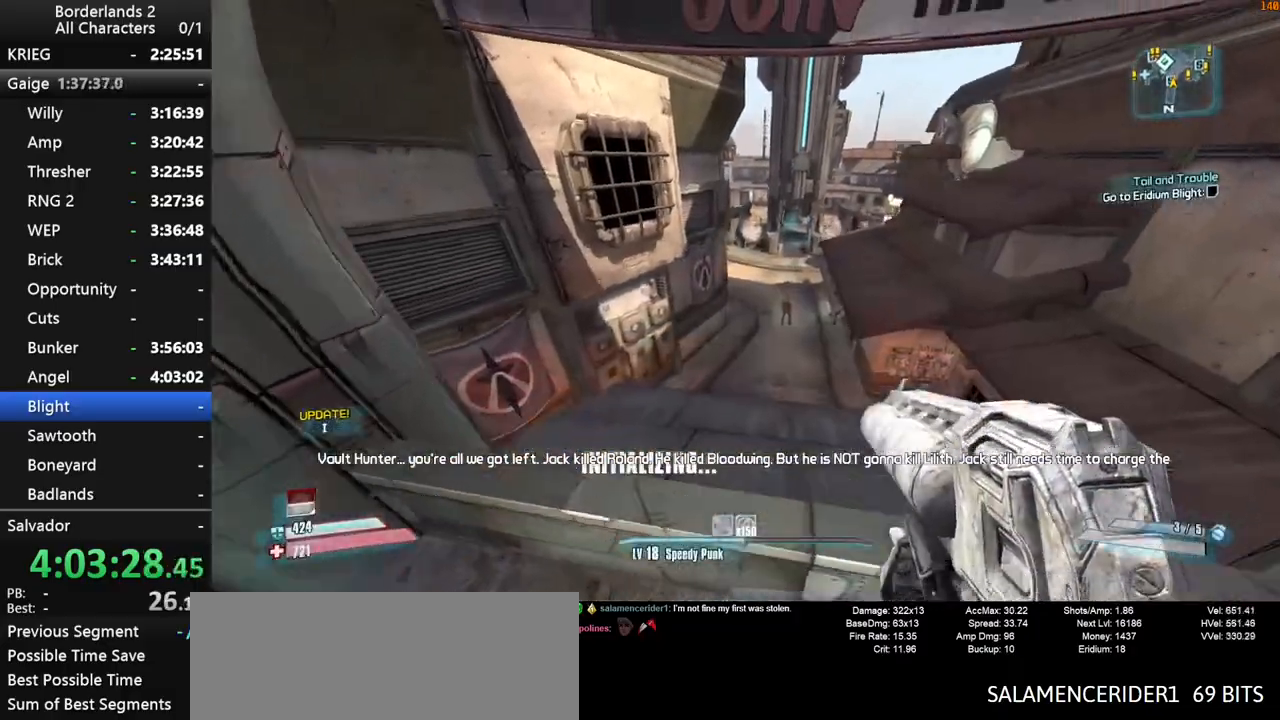
{"keys": ["w"], "mouse": [], "mouse_move": "still", "events": [[300, "d", "up"]]}
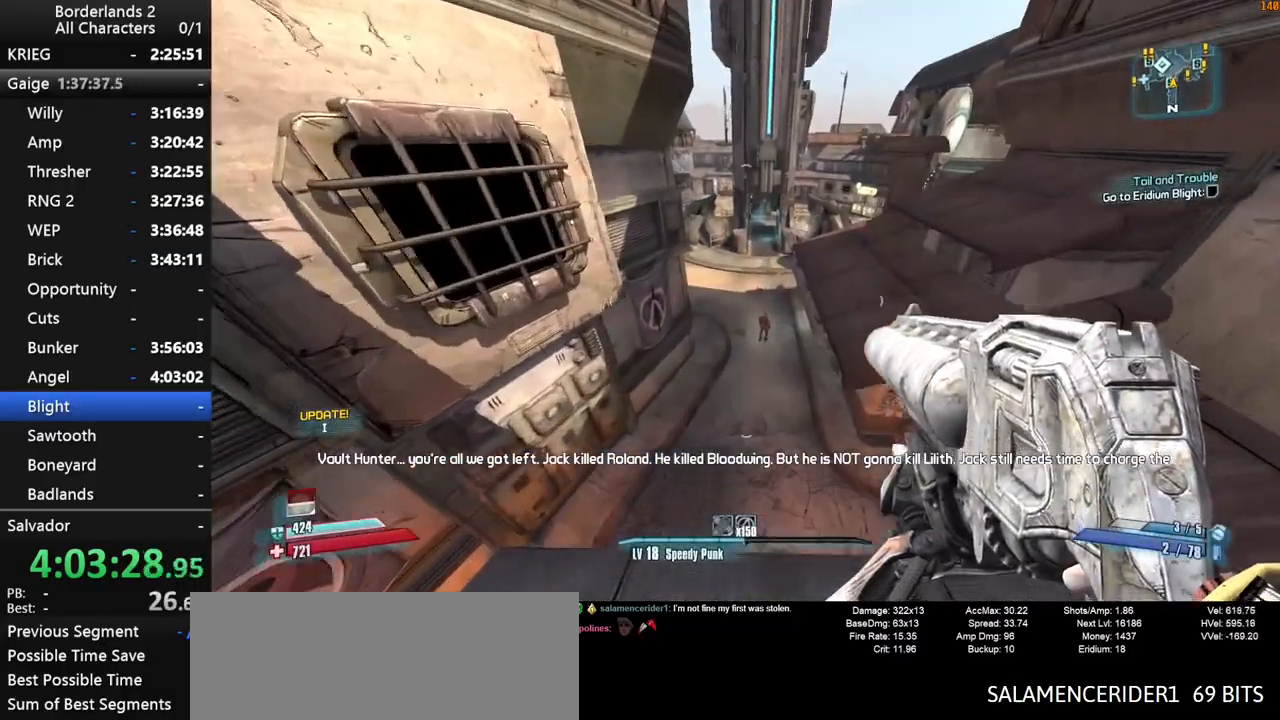
{"keys": ["g", "w"], "mouse": [], "mouse_move": "down", "events": [[417, "g", "down"]]}
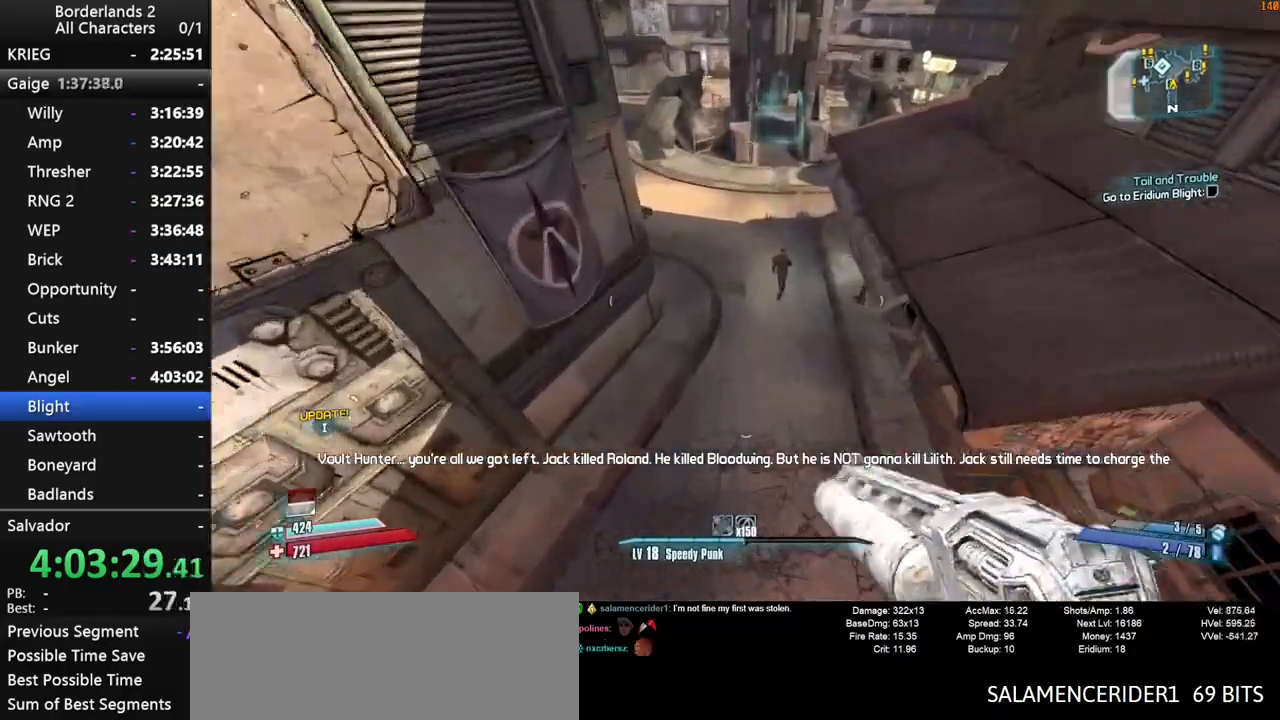
{"keys": ["w"], "mouse": [], "mouse_move": "left", "events": [[434, "g", "up"]]}
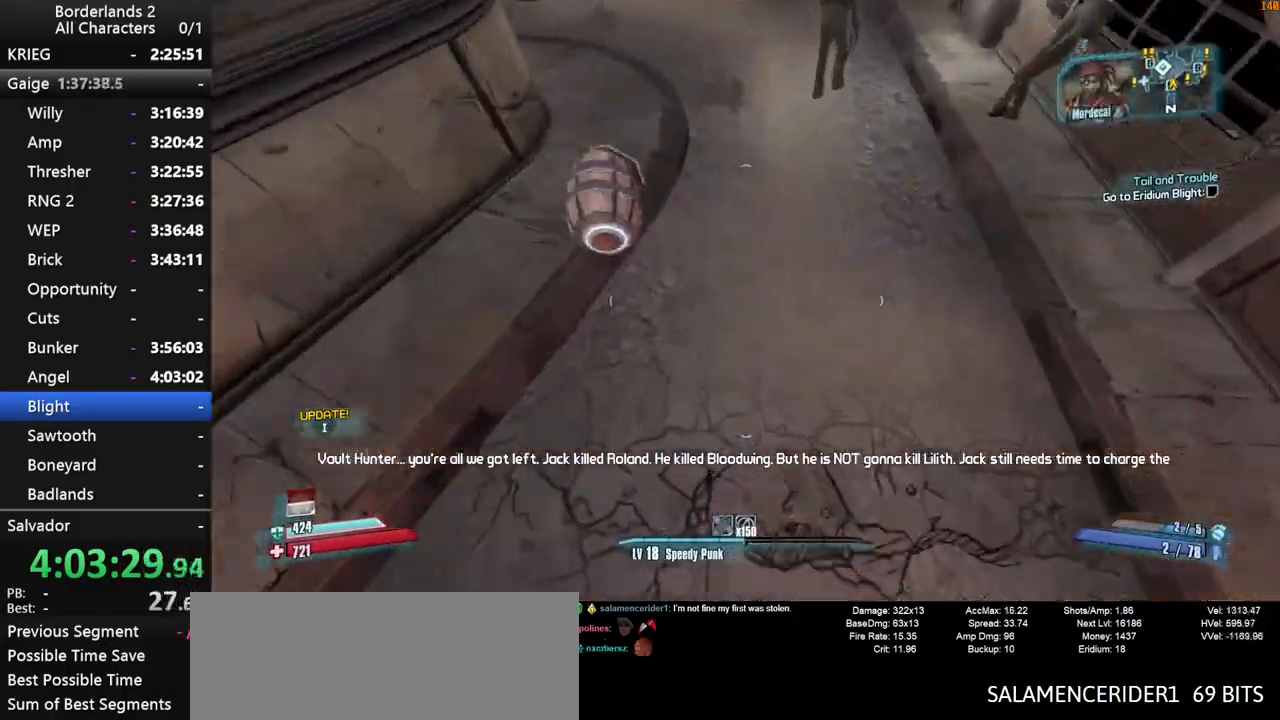
{"keys": ["d", "w"], "mouse": [], "mouse_move": "up", "events": [[300, "d", "down"], [400, "shift", "down"], [484, "shift", "up"]]}
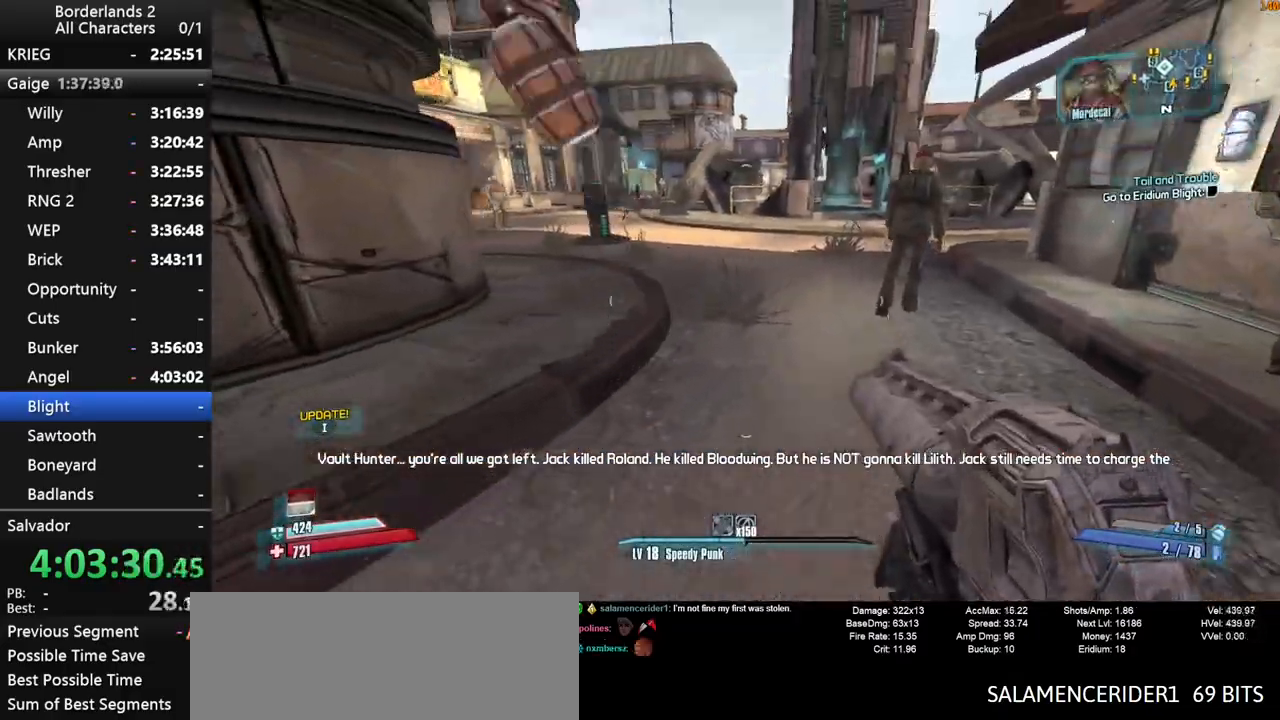
{"keys": ["d", "w"], "mouse": [], "mouse_move": "left", "events": [[84, "shift", "down"], [184, "shift", "up"]]}
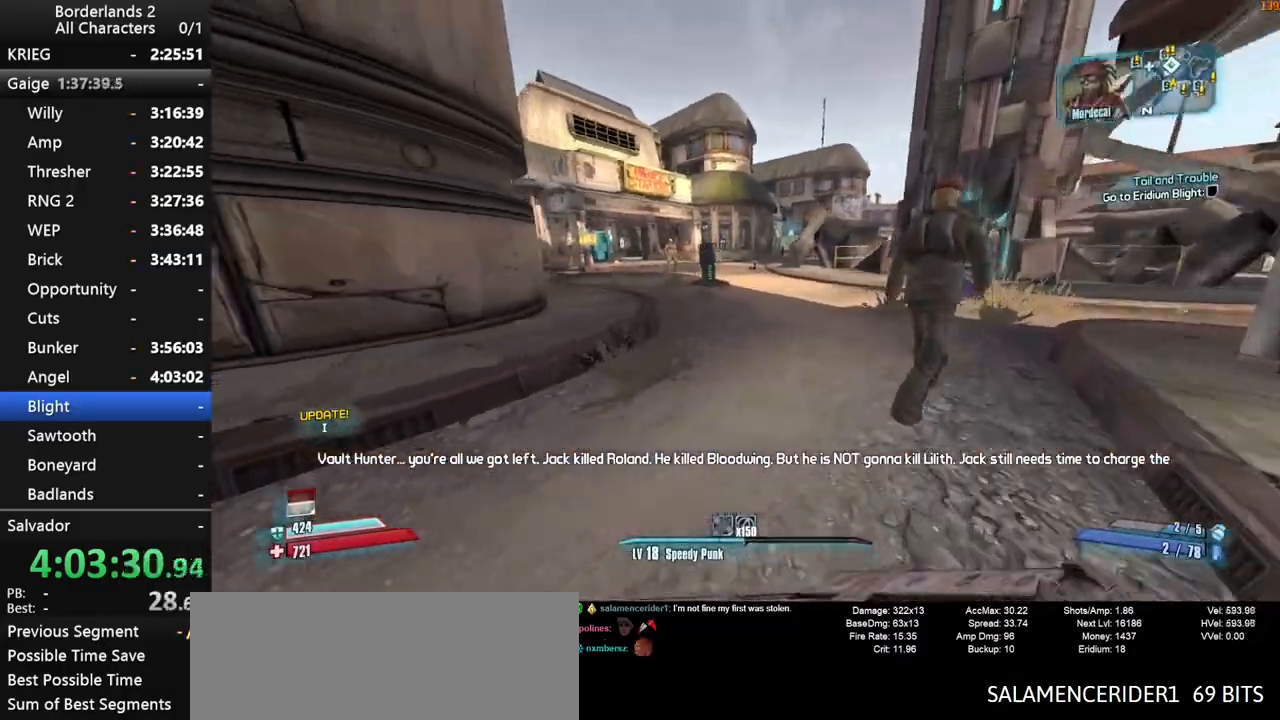
{"keys": ["w"], "mouse": [], "mouse_move": "still", "events": [[150, "d", "up"], [200, "a", "down"], [284, "shift", "down"], [384, "a", "up"], [434, "shift", "up"]]}
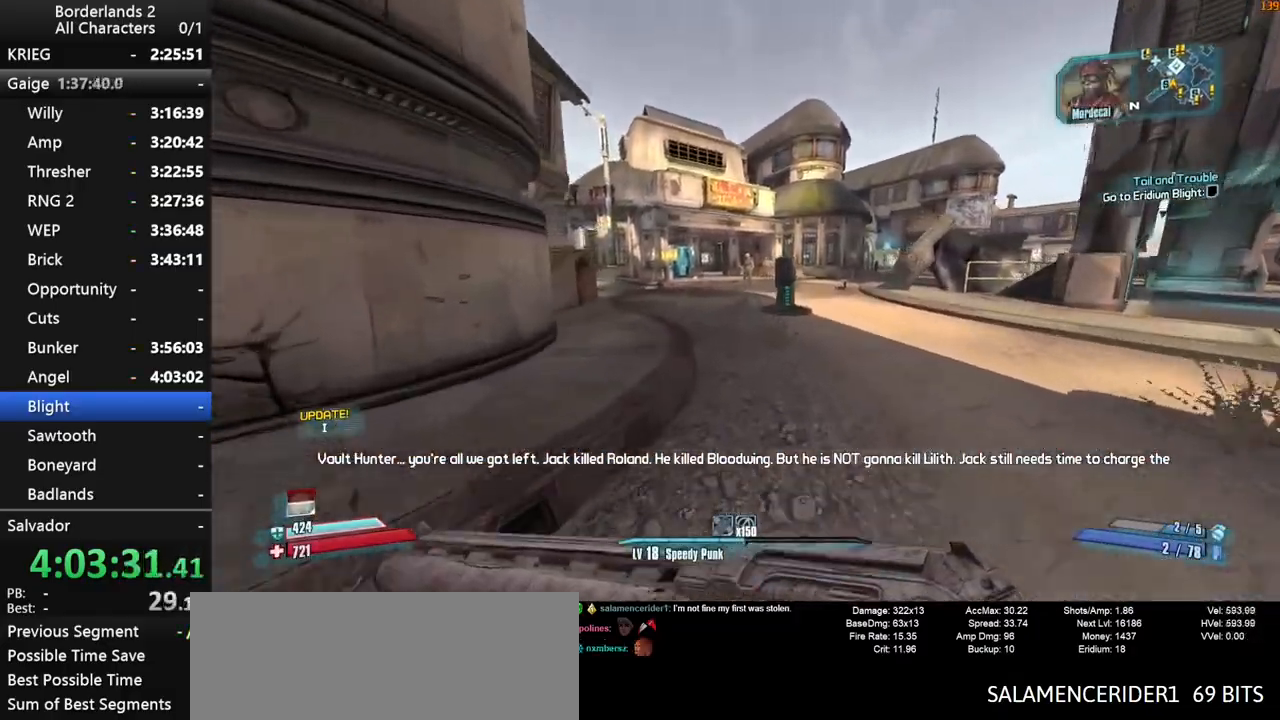
{"keys": ["a", "w"], "mouse": [], "mouse_move": "still", "events": [[67, "shift", "down"], [167, "shift", "up"], [167, "space", "down"], [250, "space", "up"], [350, "space", "down"], [450, "space", "up"], [484, "a", "down"]]}
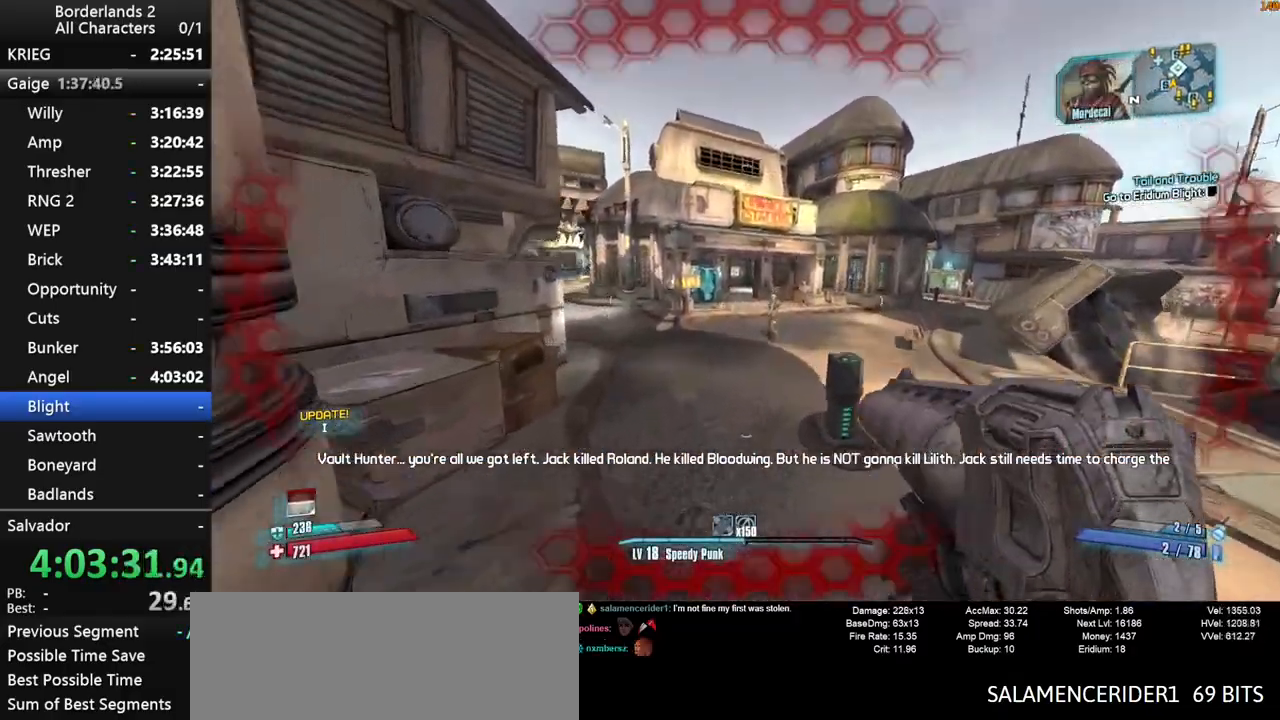
{"keys": ["w"], "mouse": [], "mouse_move": "still", "events": [[184, "a", "up"], [367, "d", "down"], [500, "d", "up"]]}
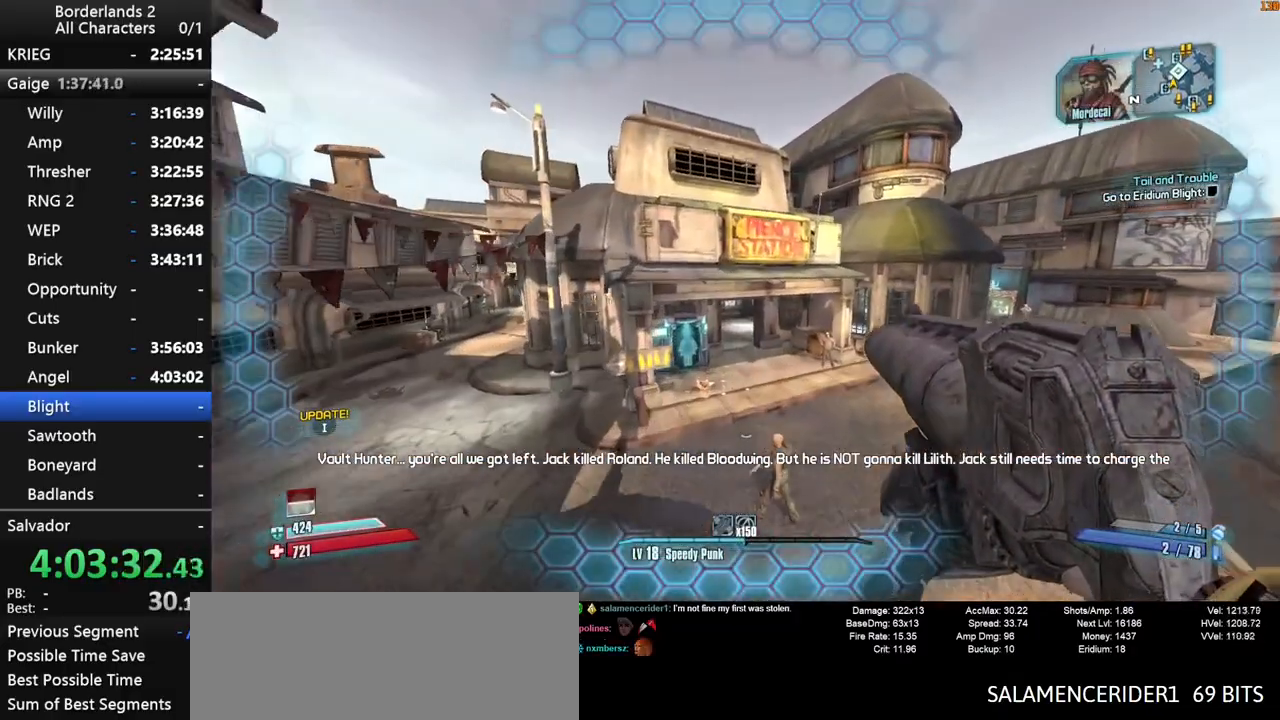
{"keys": ["w"], "mouse": [], "mouse_move": "still", "events": [[150, "a", "down"], [384, "a", "up"]]}
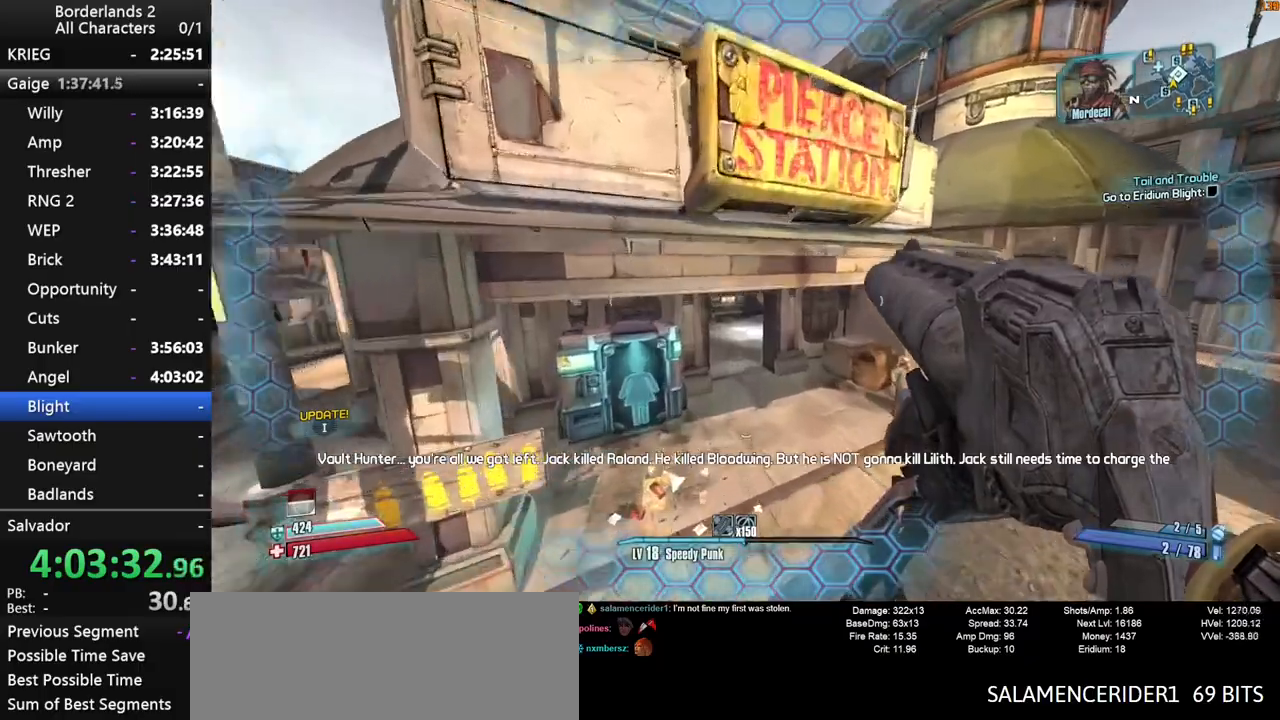
{"keys": ["w"], "mouse": [], "mouse_move": "still", "events": []}
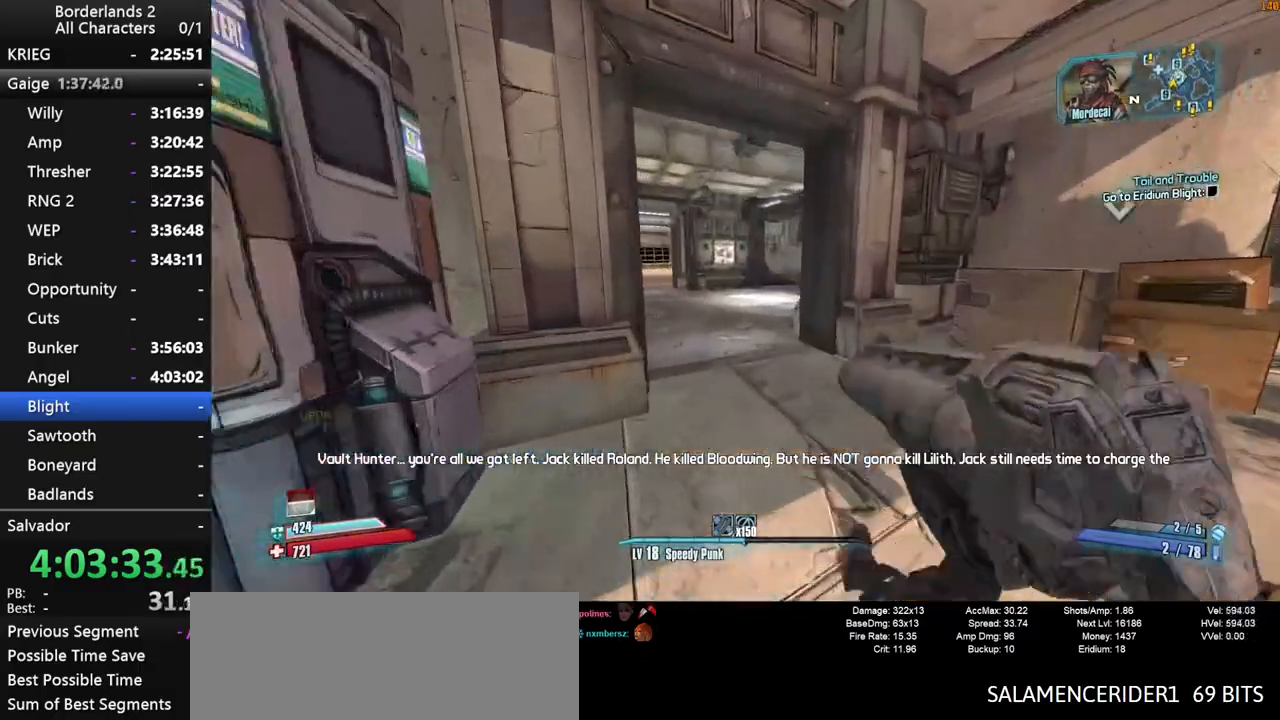
{"keys": ["w"], "mouse": [], "mouse_move": "still", "events": []}
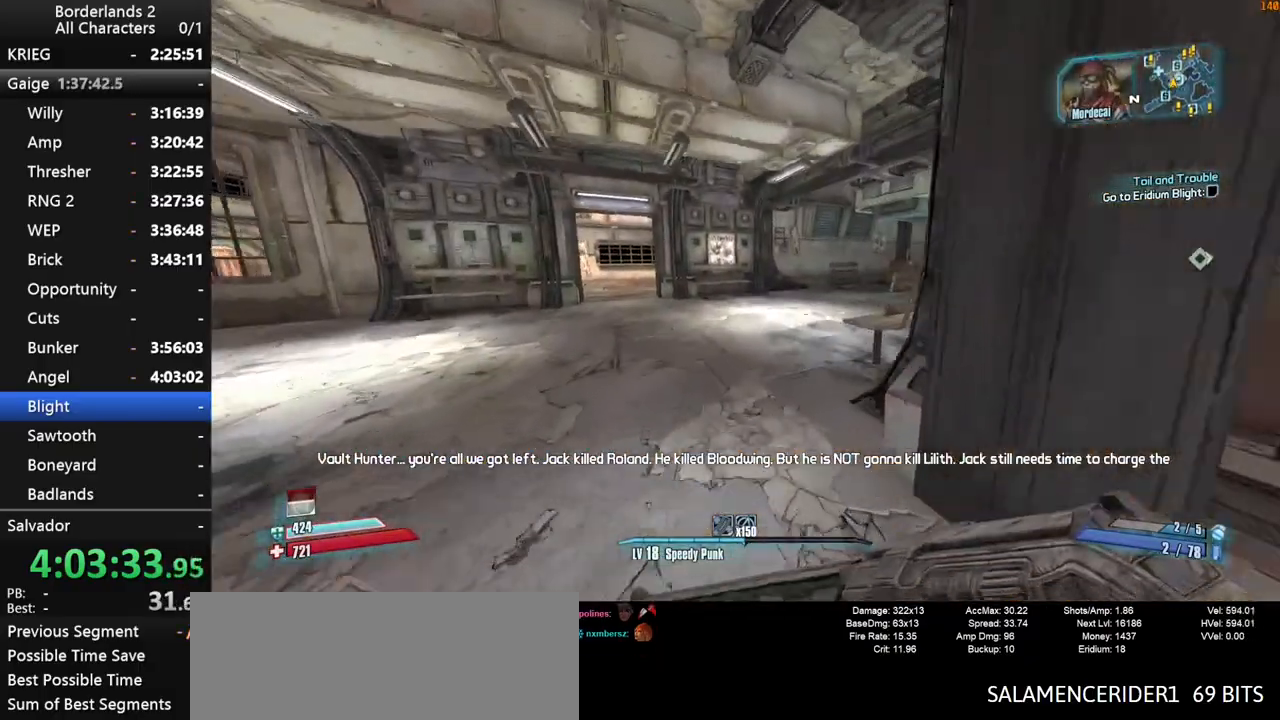
{"keys": ["w"], "mouse": [], "mouse_move": "right", "events": []}
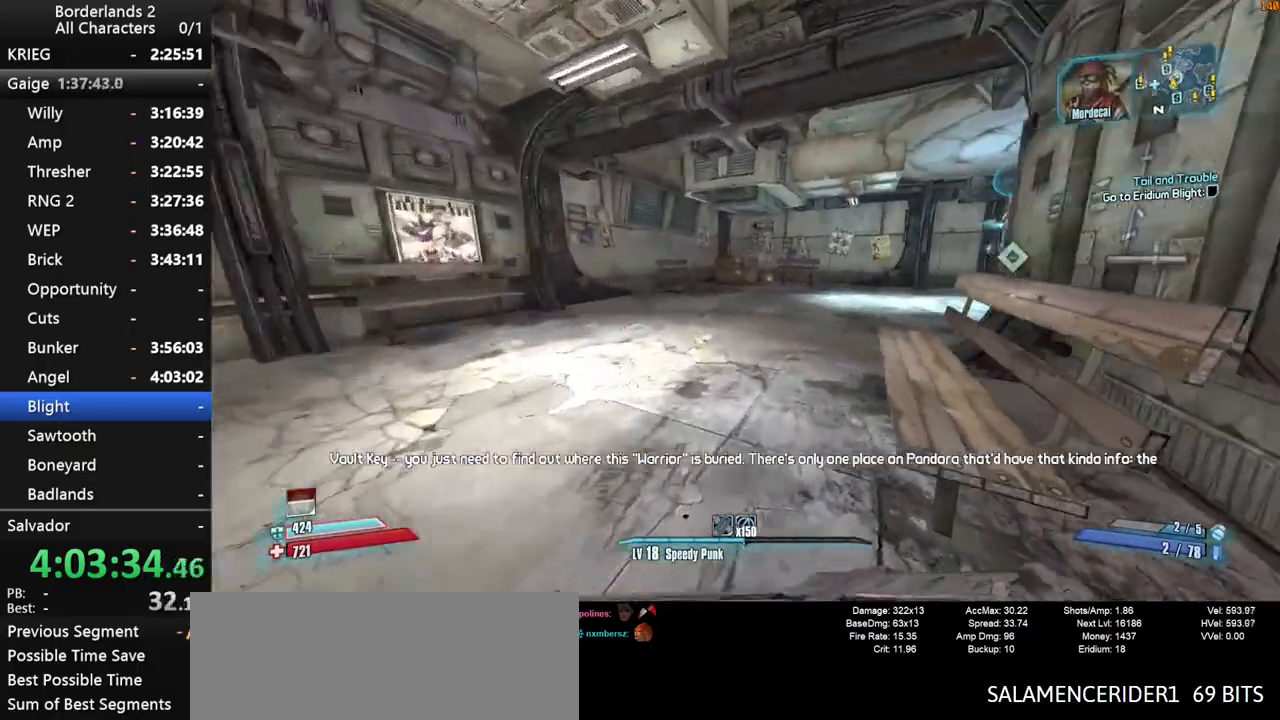
{"keys": ["w"], "mouse": [], "mouse_move": "right", "events": []}
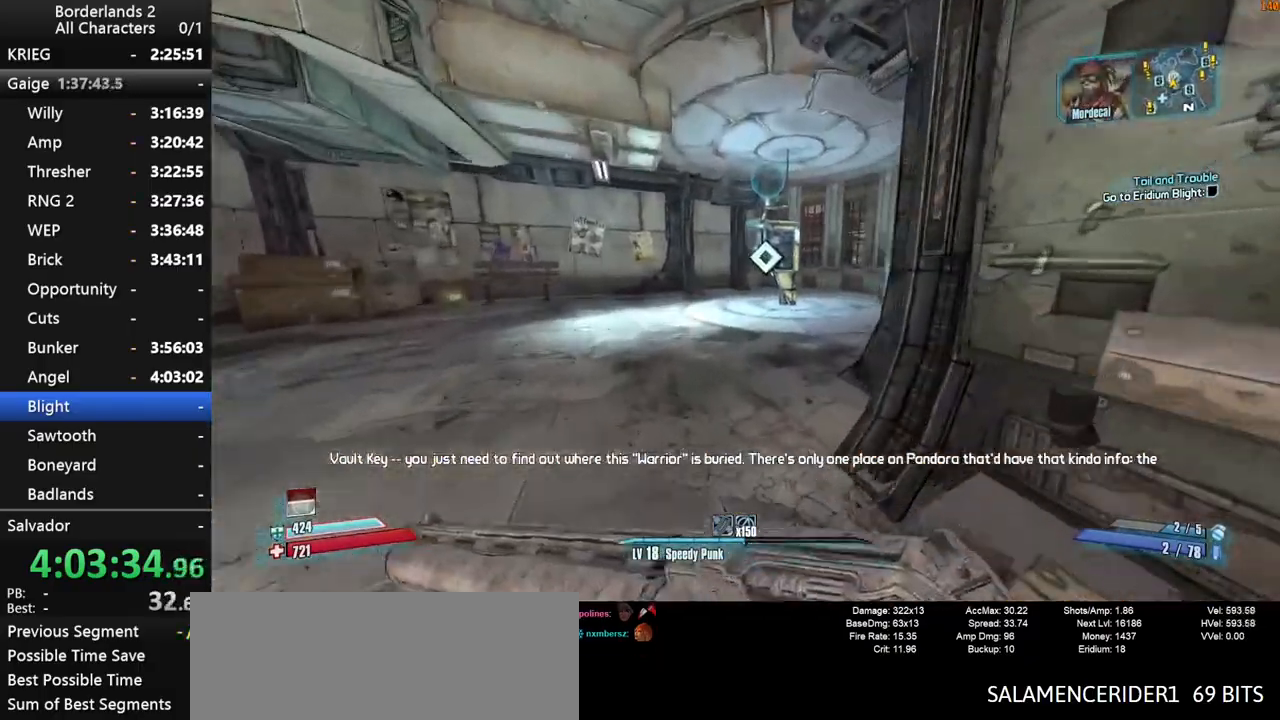
{"keys": ["w"], "mouse": [], "mouse_move": "up", "events": []}
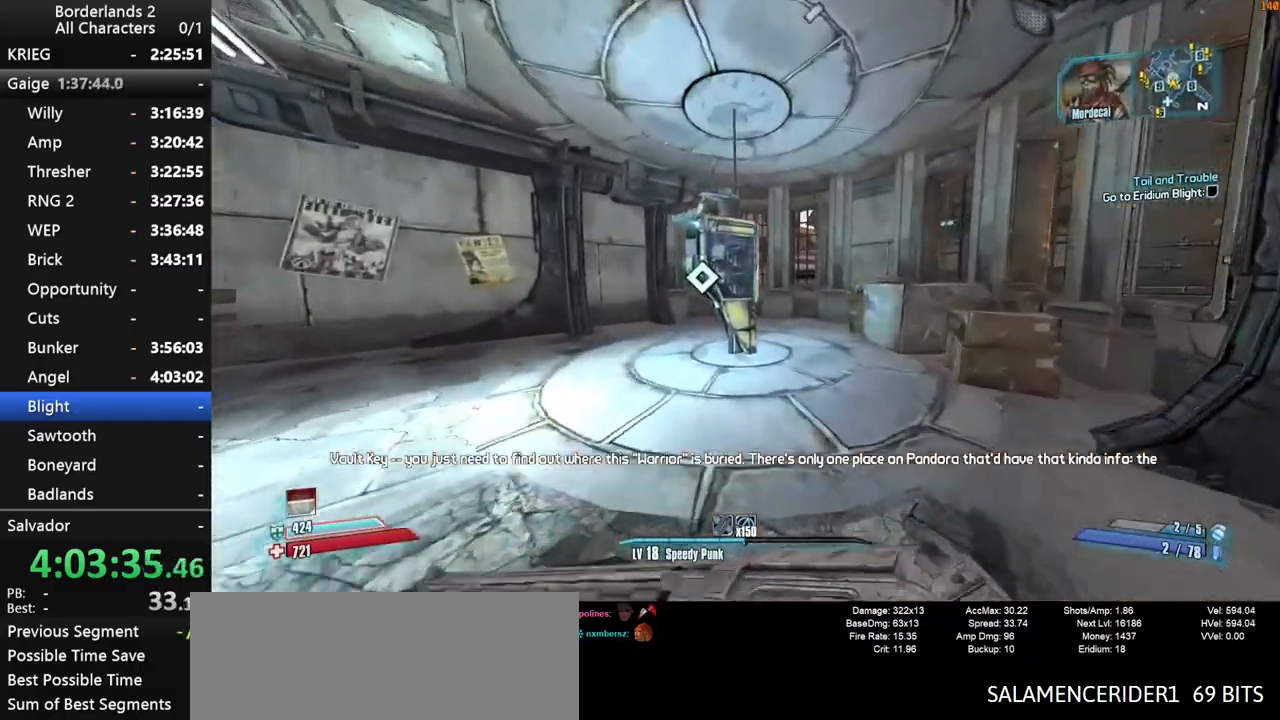
{"keys": [], "mouse": [], "mouse_move": "up-right", "events": [[334, "e", "down"], [384, "w", "up"], [434, "e", "up"]]}
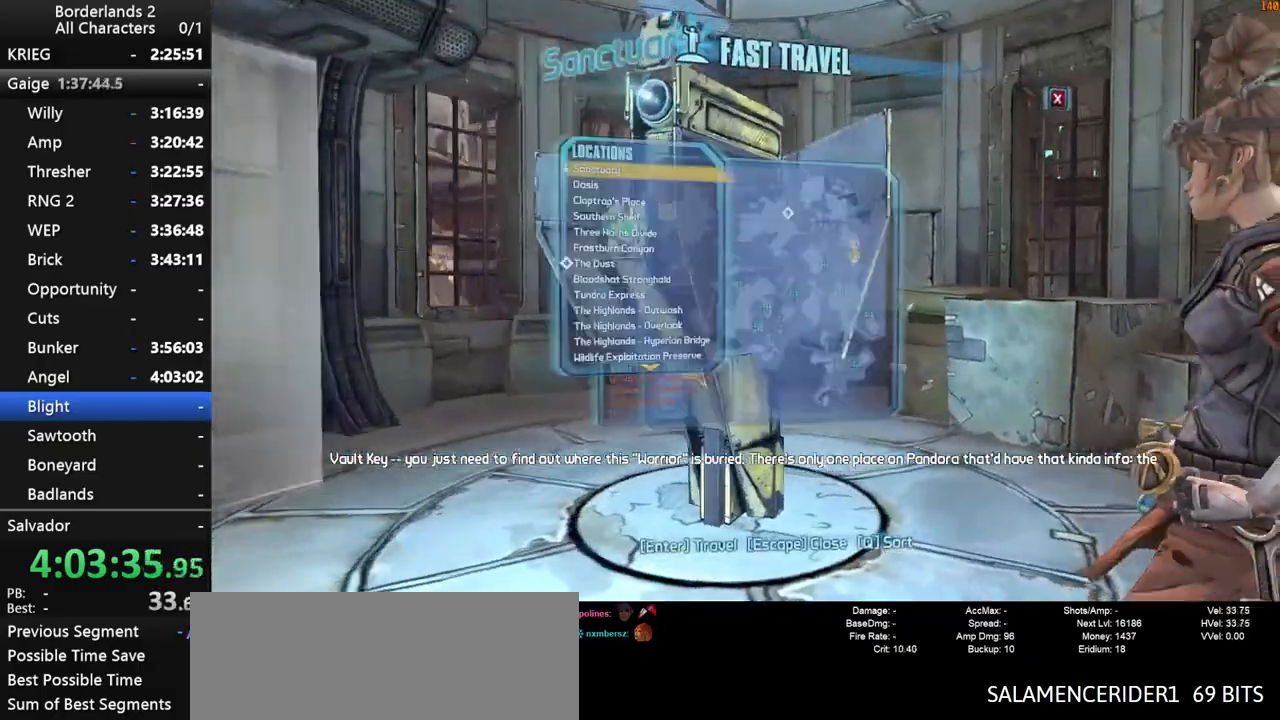
{"keys": [], "mouse": ["left"], "mouse_move": "left", "events": [[484, "mouse_left", "down"]]}
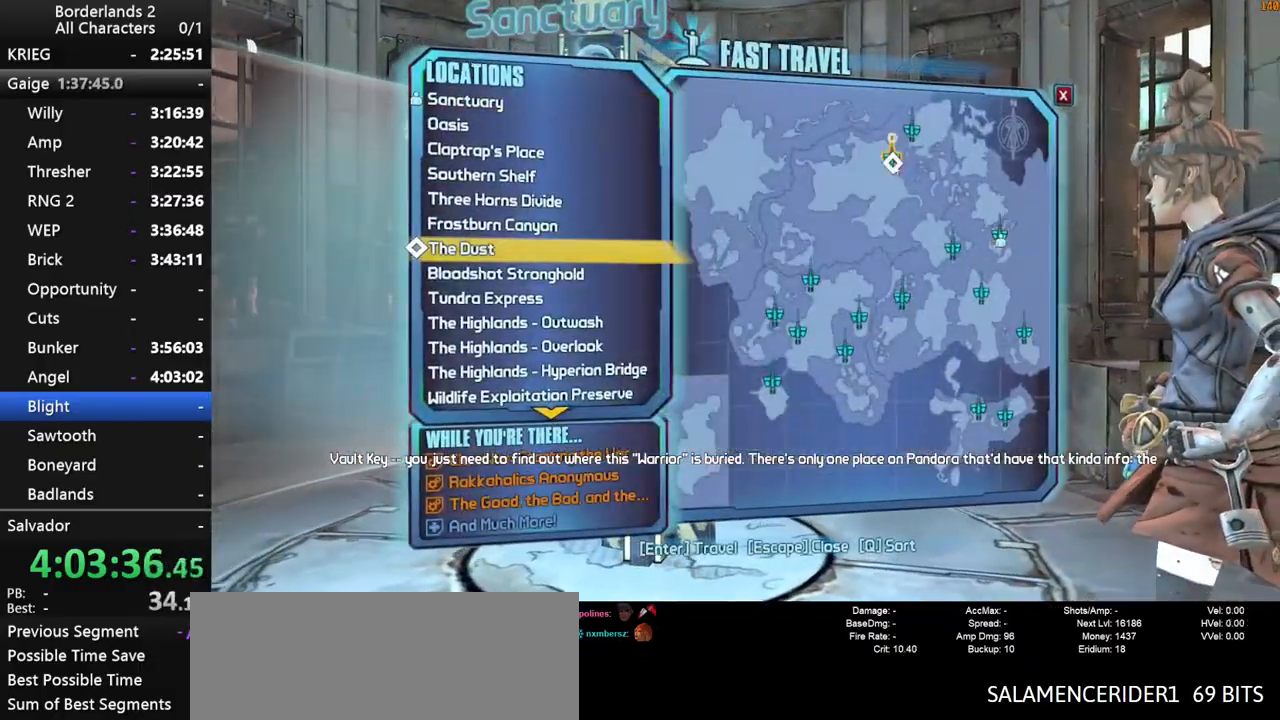
{"keys": [], "mouse": [], "mouse_move": "still", "events": [[84, "mouse_left", "up"], [134, "mouse_left", "down"], [184, "mouse_left", "up"]]}
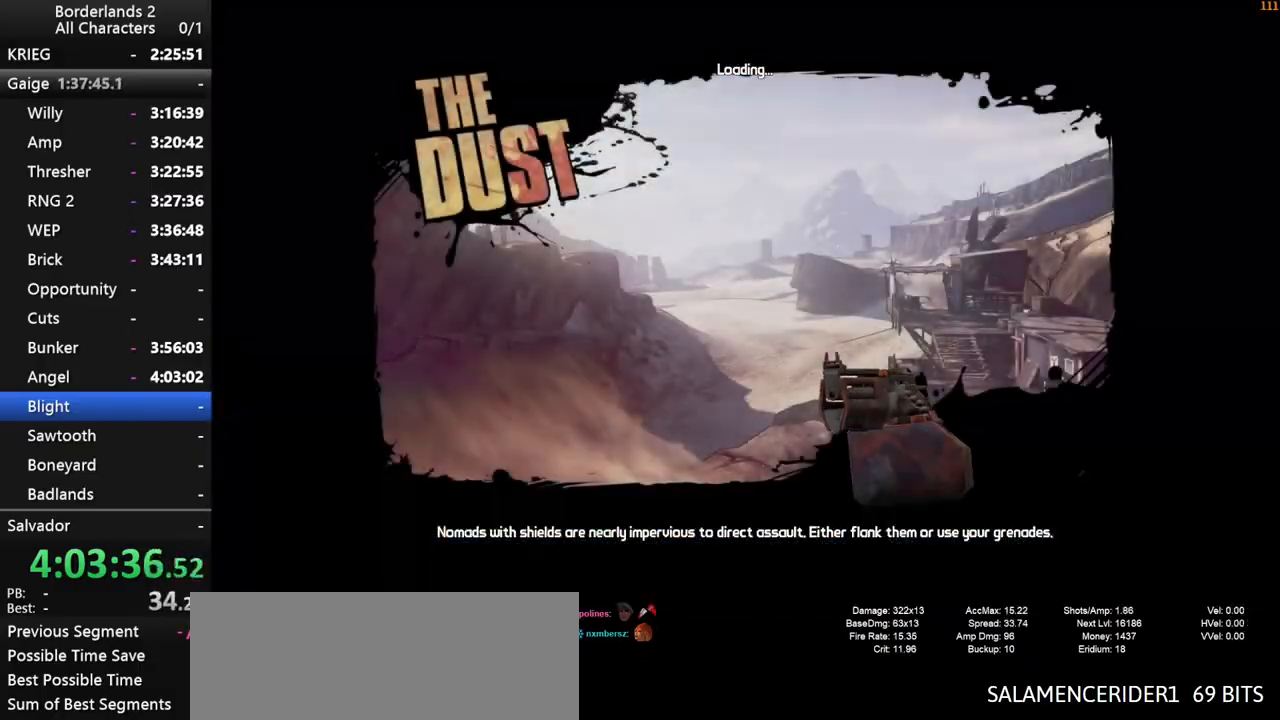
{"keys": [], "mouse": [], "mouse_move": "still", "events": []}
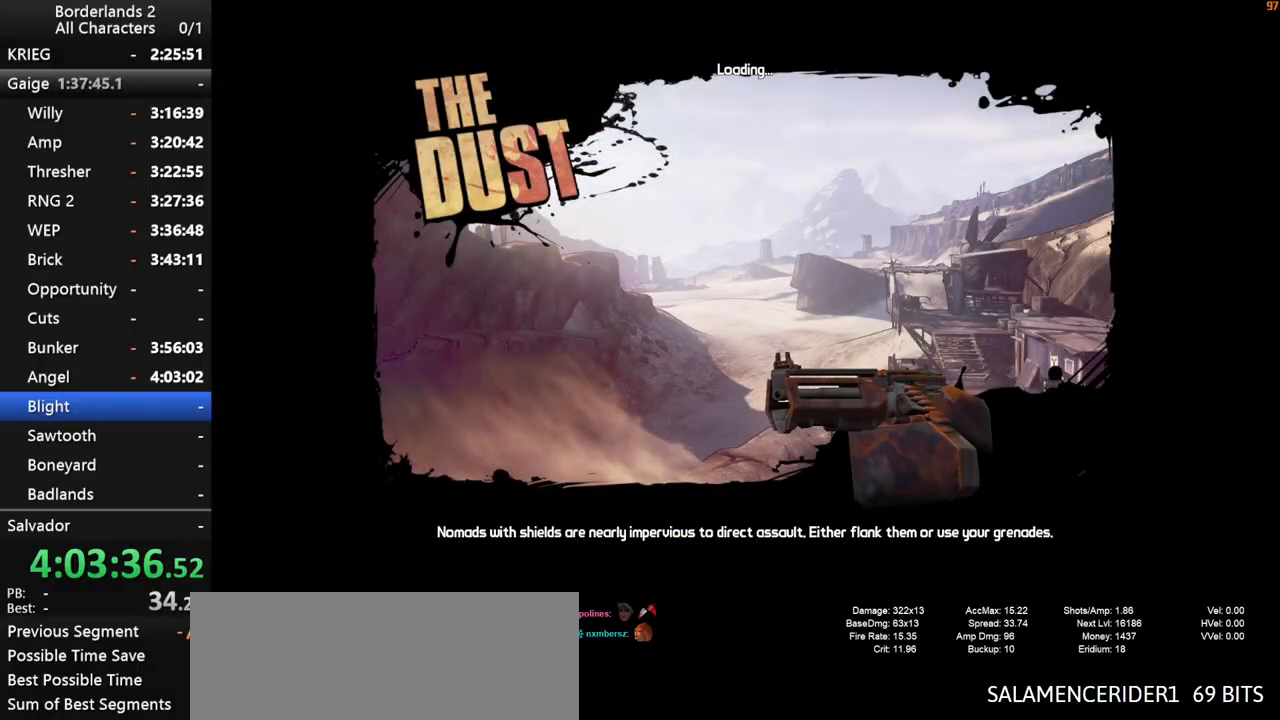
{"keys": [], "mouse": [], "mouse_move": "still", "events": []}